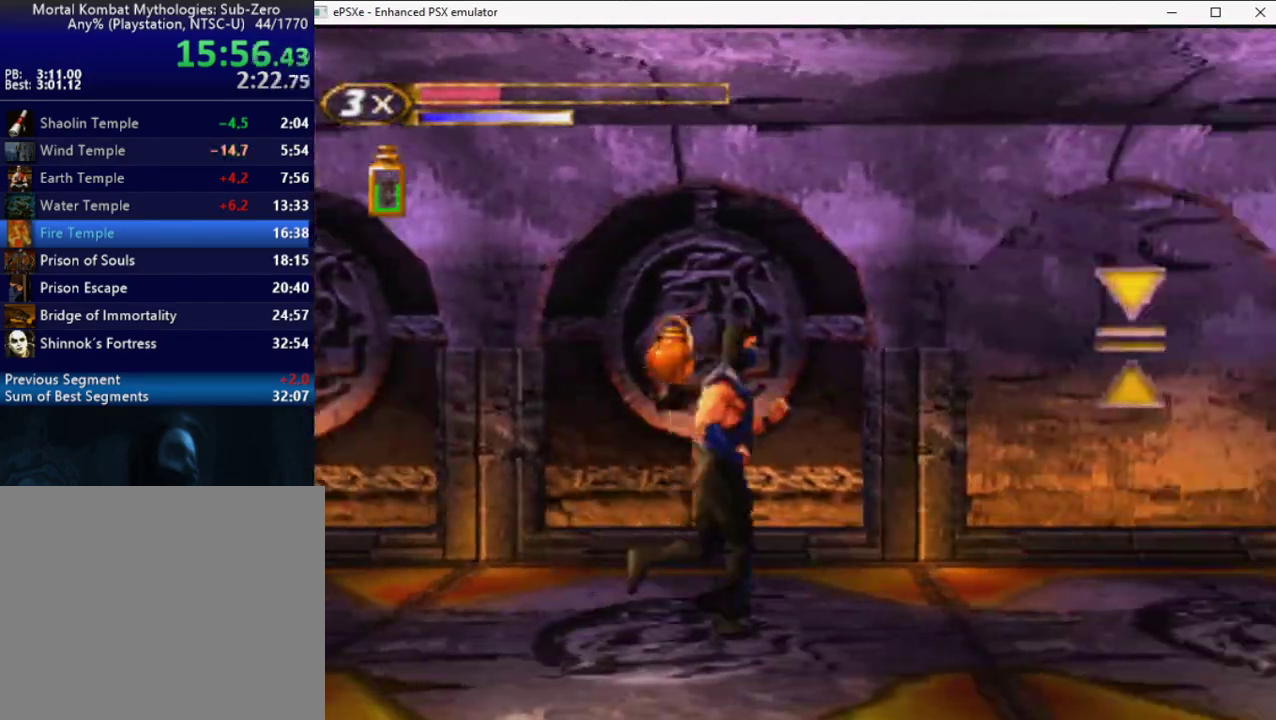
Gameplay with a controller (PlayStation layout); each line is a JSON object with the inputs held at the frame after it. "events" lists button and stick changes between this image and that frame as [ms after this image, input, new state], when the widget could be followed in between. Not read: L3 R1 R3 left_stick right_stick.
{"buttons": ["SELECT"], "events": [[300, "DPAD_RIGHT", "up"], [450, "SELECT", "down"]]}
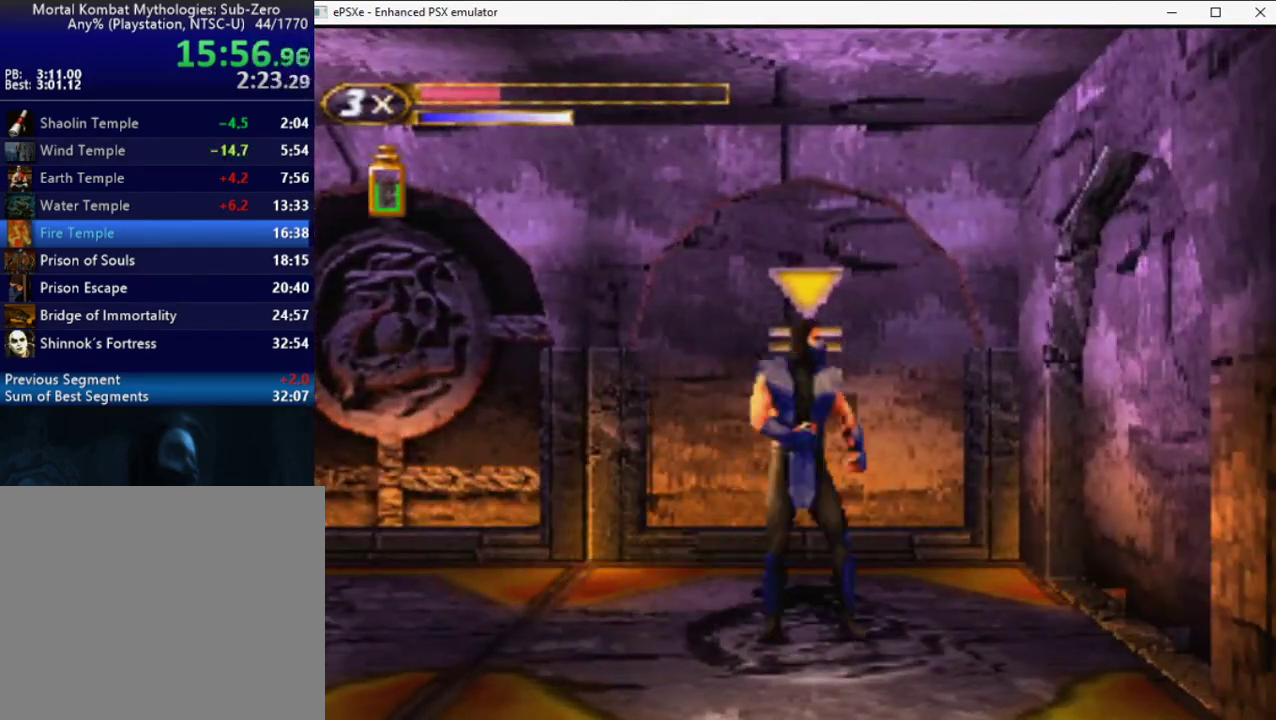
{"buttons": [], "events": [[83, "SELECT", "up"]]}
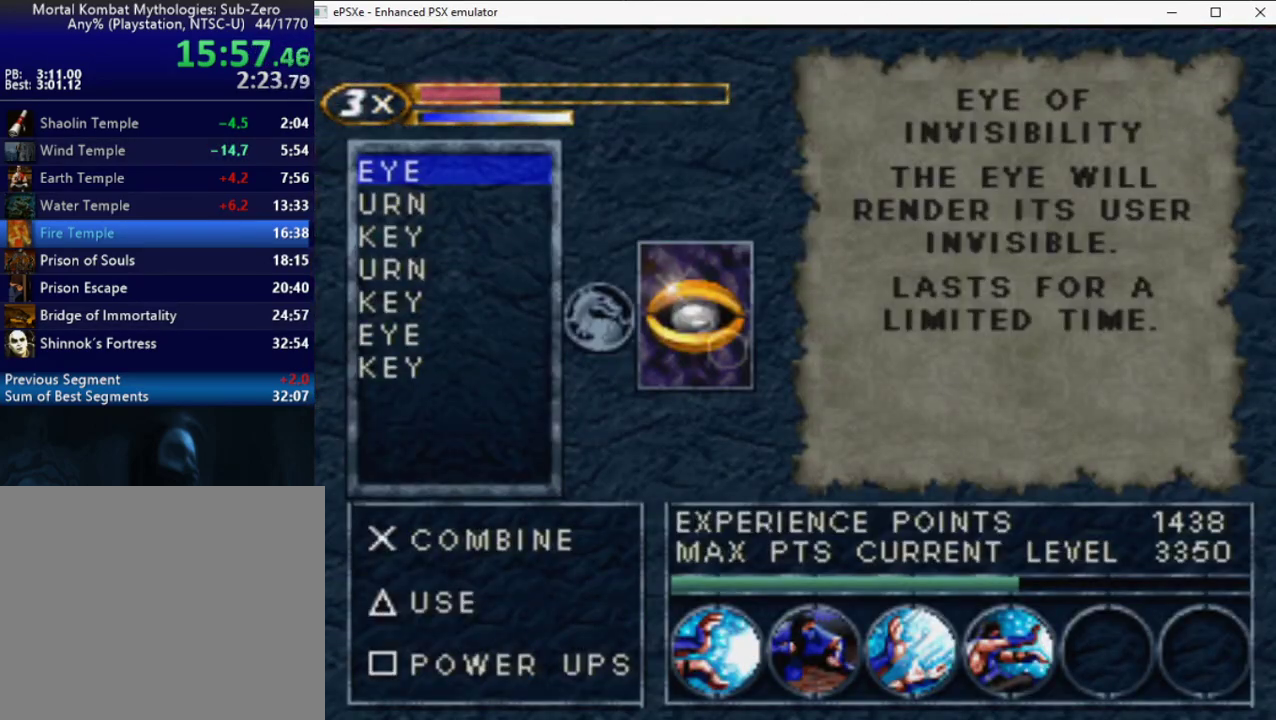
{"buttons": [], "events": [[33, "DPAD_DOWN", "down"], [83, "DPAD_DOWN", "up"], [233, "DPAD_DOWN", "down"], [317, "DPAD_DOWN", "up"], [400, "TRIANGLE", "down"], [500, "TRIANGLE", "up"]]}
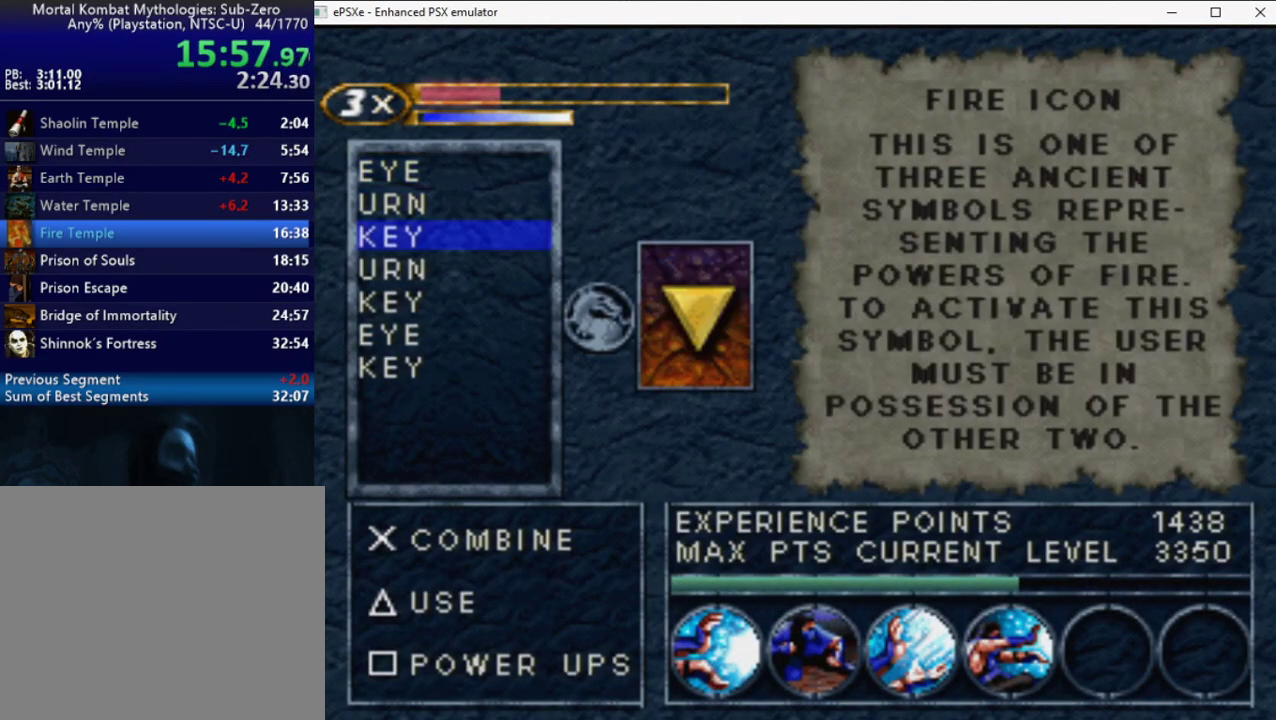
{"buttons": ["CROSS", "CIRCLE", "DPAD_LEFT"], "events": [[67, "SELECT", "down"], [167, "SELECT", "up"], [267, "CIRCLE", "down"], [267, "CROSS", "down"], [267, "DPAD_LEFT", "down"]]}
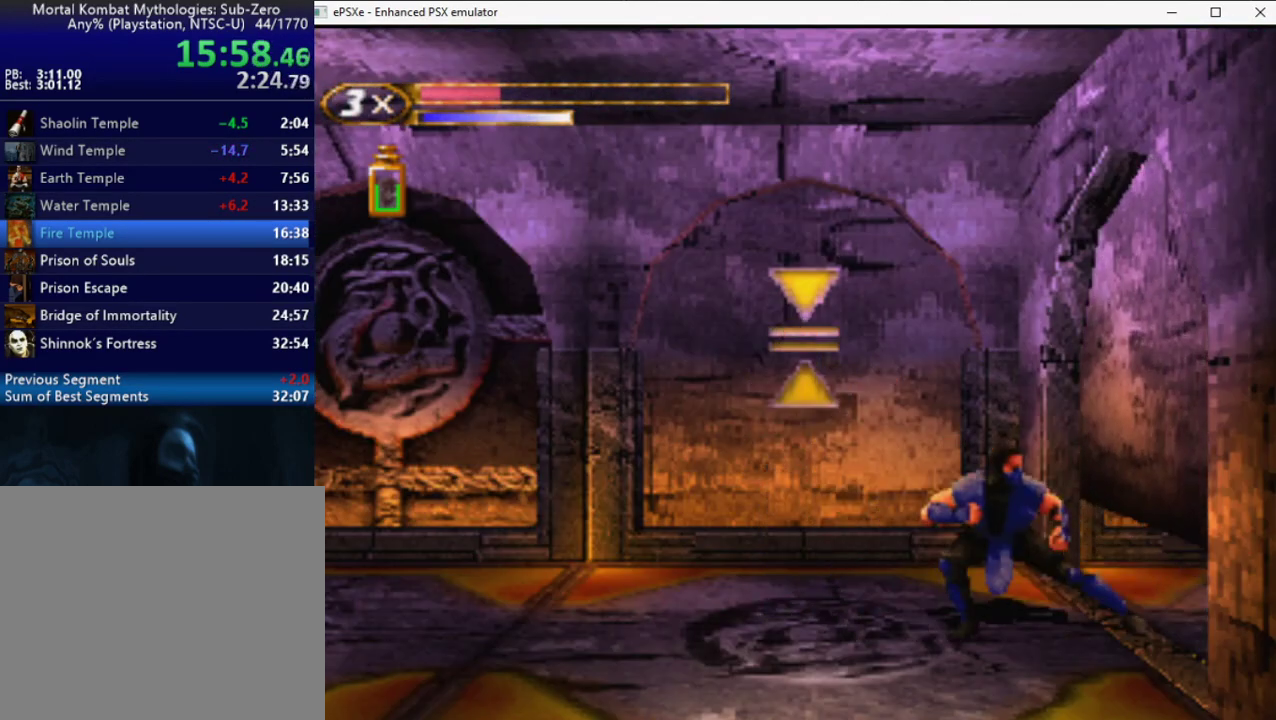
{"buttons": ["CROSS", "CIRCLE"], "events": [[67, "DPAD_LEFT", "up"], [317, "DPAD_RIGHT", "down"], [383, "DPAD_RIGHT", "up"]]}
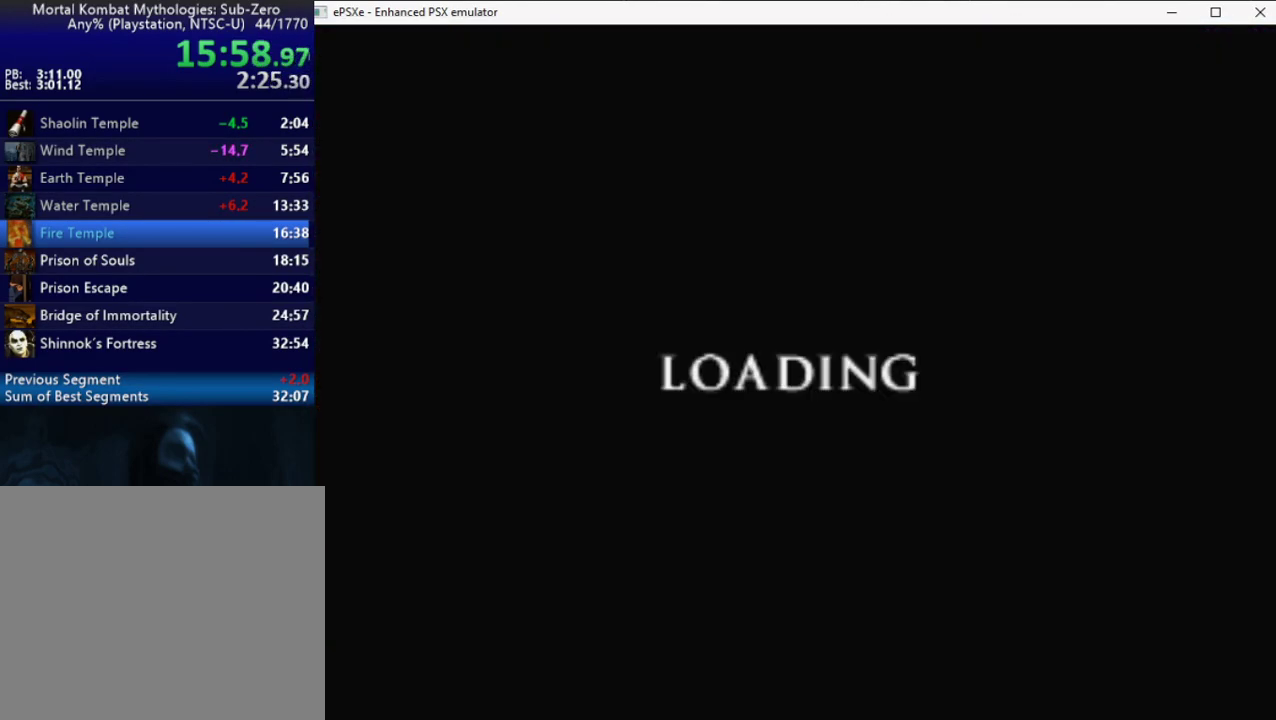
{"buttons": [], "events": [[17, "CROSS", "up"], [33, "DPAD_LEFT", "down"], [83, "CIRCLE", "up"], [117, "DPAD_LEFT", "up"]]}
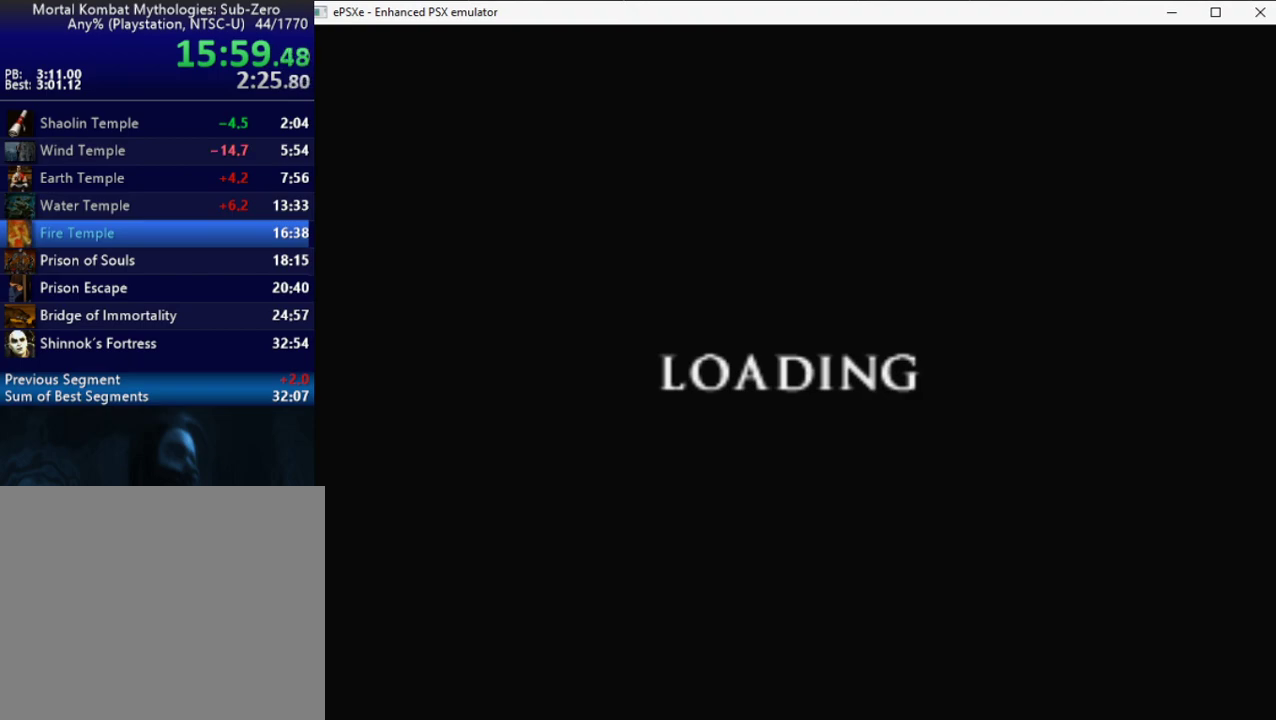
{"buttons": ["CROSS", "CIRCLE"], "events": [[483, "CIRCLE", "down"], [483, "CROSS", "down"]]}
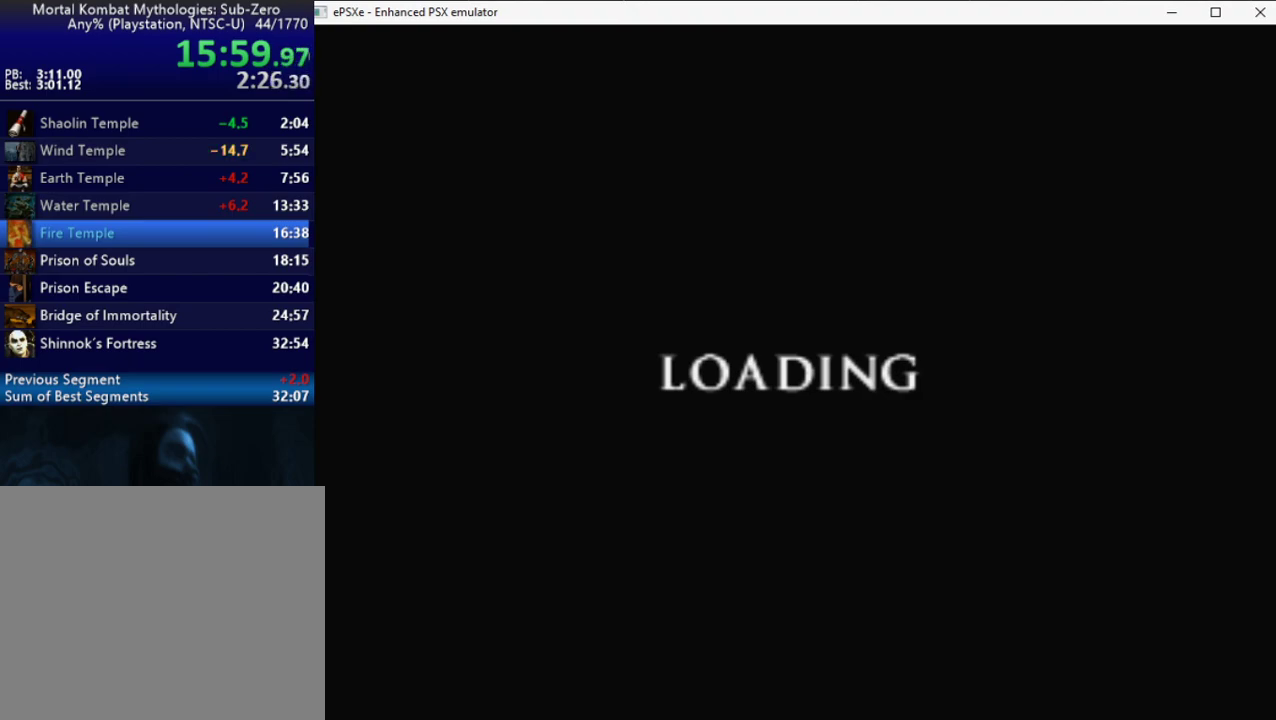
{"buttons": ["CROSS", "CIRCLE", "DPAD_LEFT"], "events": [[17, "DPAD_LEFT", "down"]]}
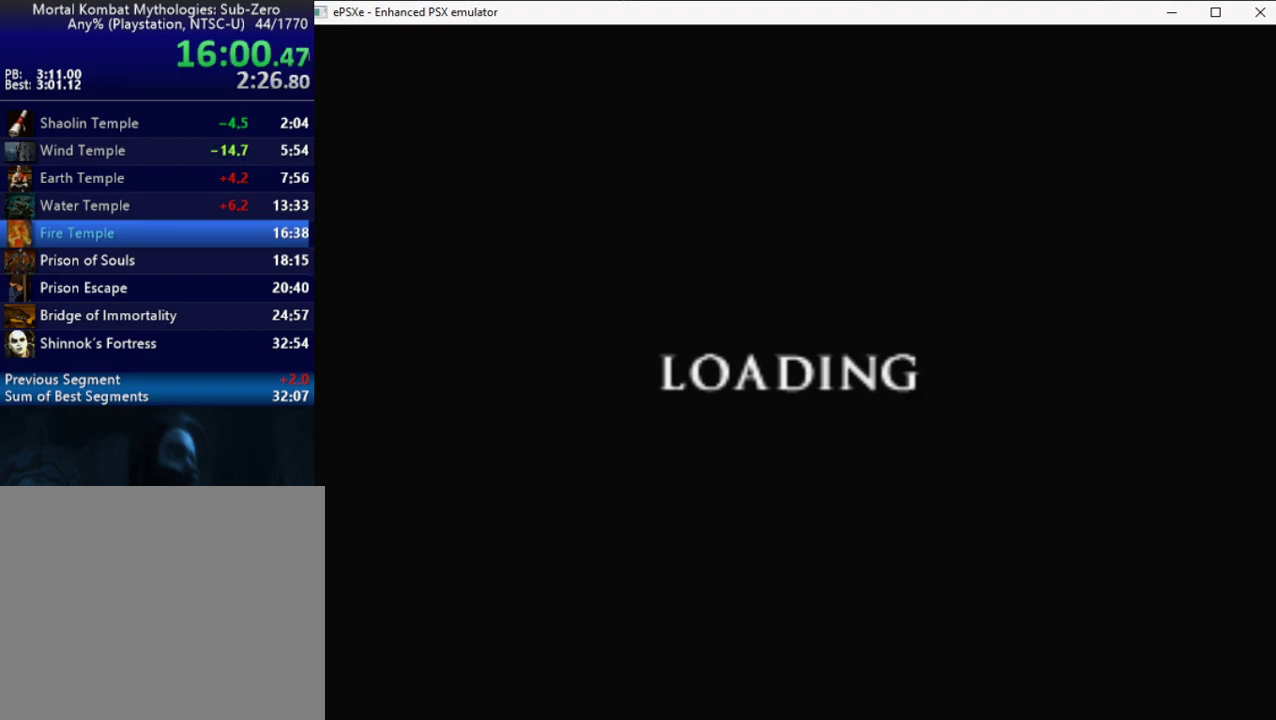
{"buttons": ["CROSS", "CIRCLE", "DPAD_LEFT"], "events": []}
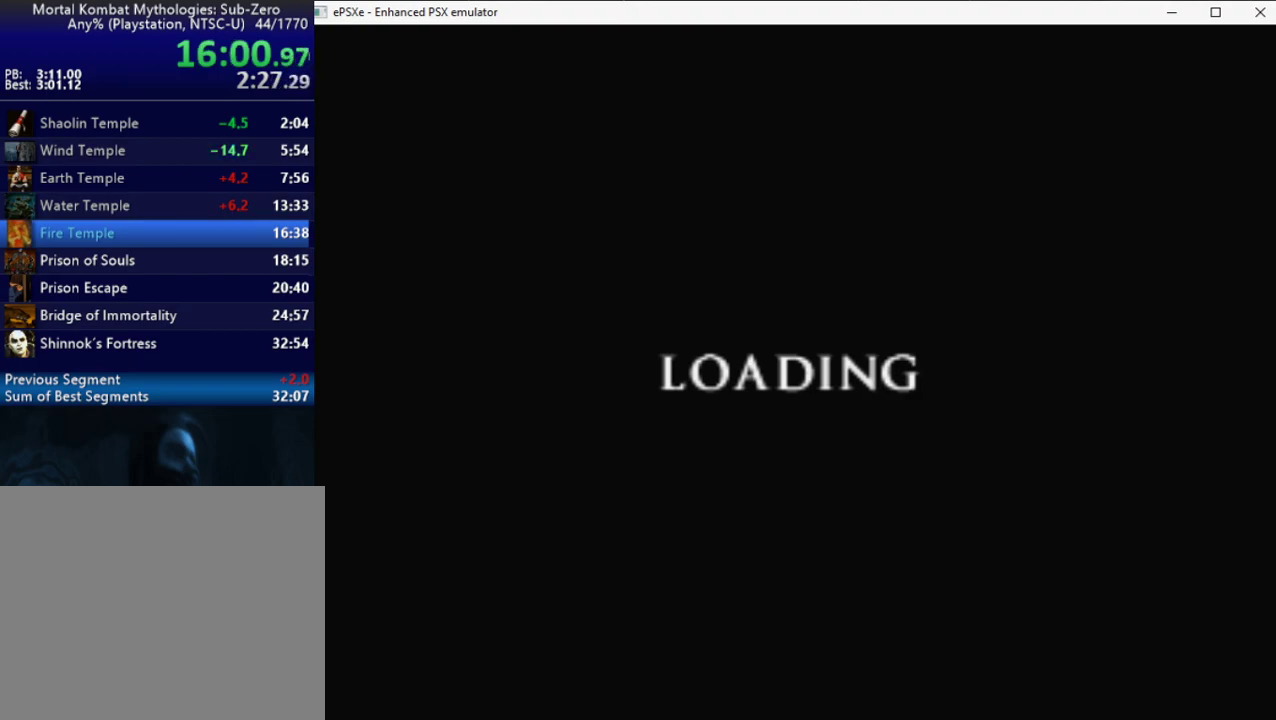
{"buttons": ["CROSS", "CIRCLE", "DPAD_LEFT"], "events": []}
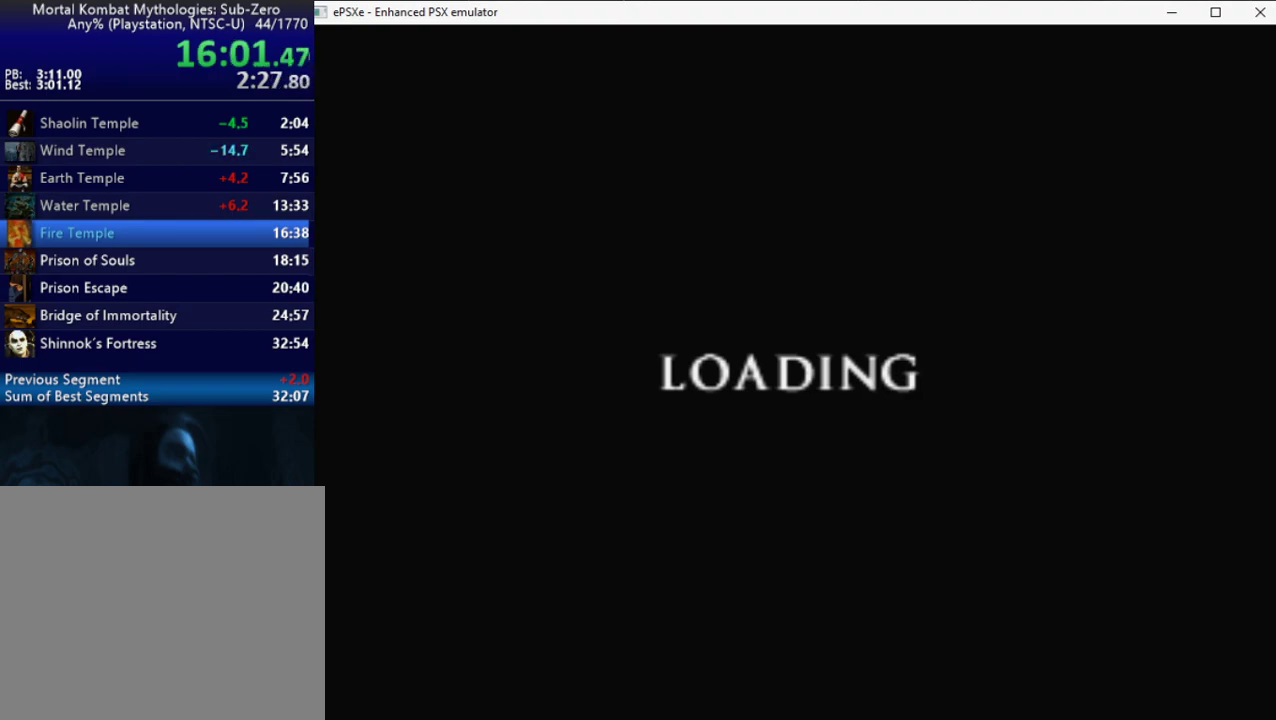
{"buttons": ["CROSS", "CIRCLE", "DPAD_LEFT"], "events": []}
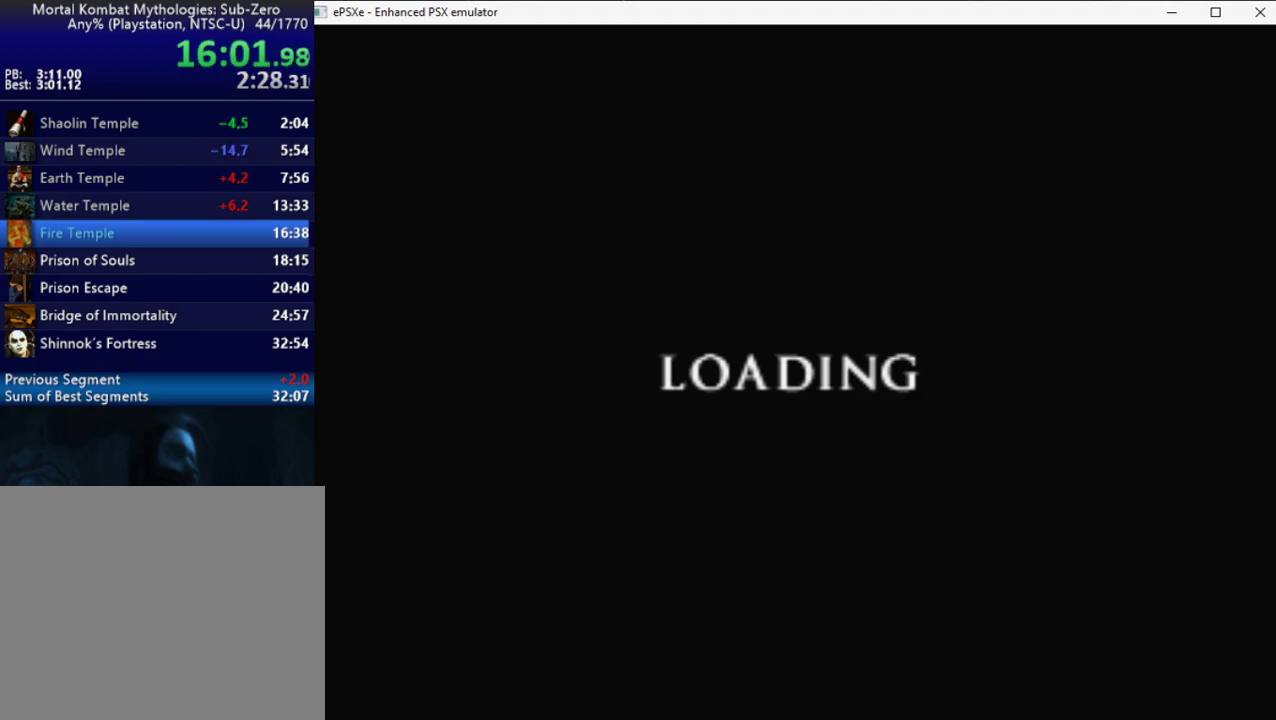
{"buttons": ["CROSS", "CIRCLE", "DPAD_LEFT"], "events": []}
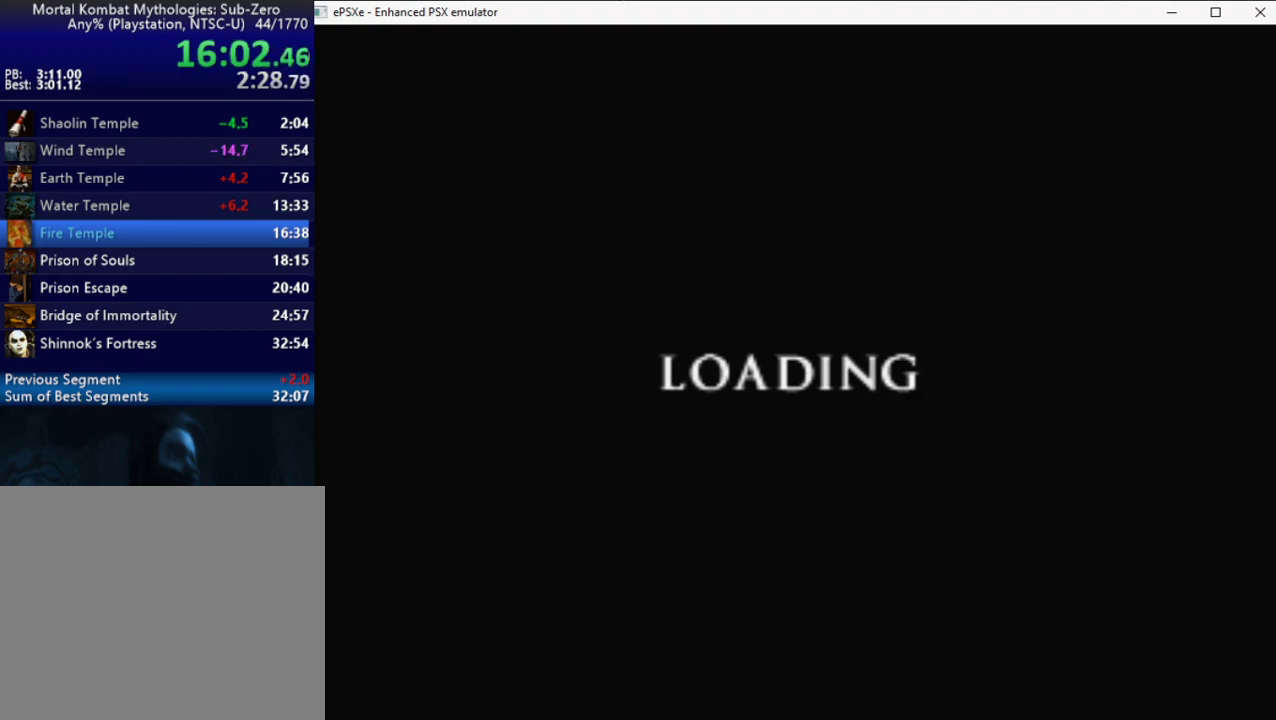
{"buttons": ["CROSS", "CIRCLE", "DPAD_LEFT"], "events": []}
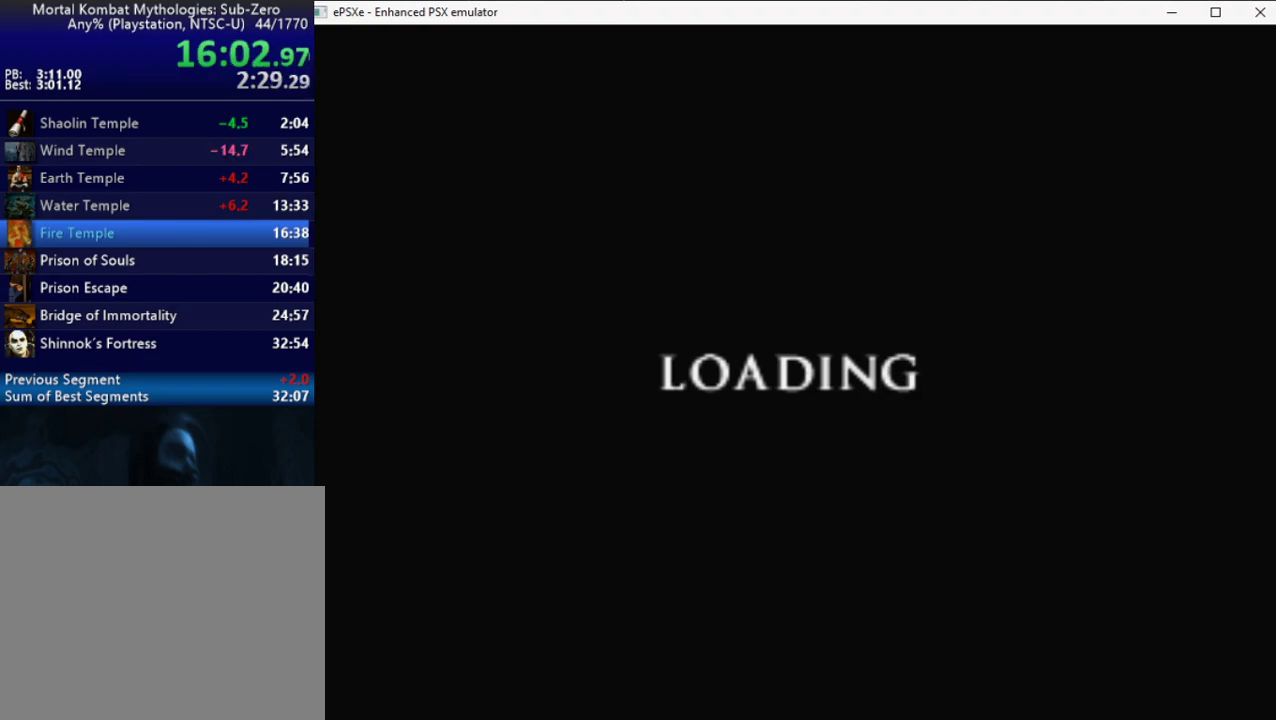
{"buttons": ["CROSS", "CIRCLE", "DPAD_LEFT"], "events": []}
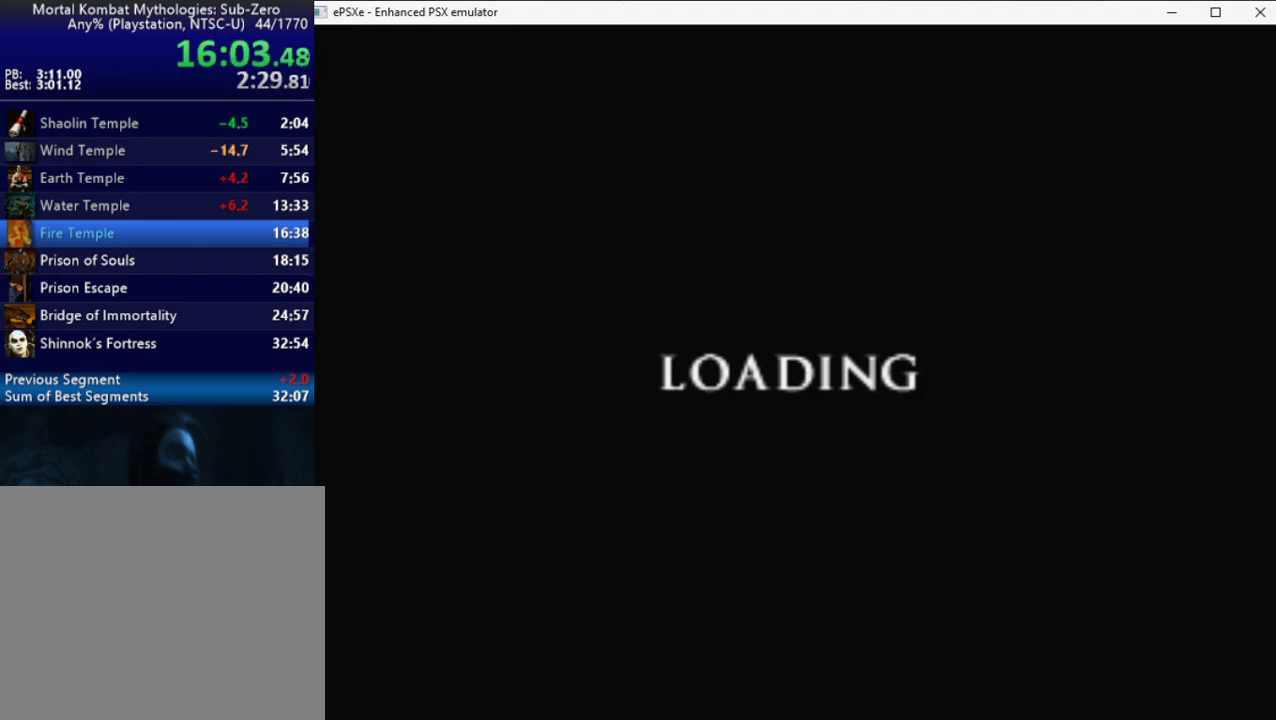
{"buttons": ["CROSS", "CIRCLE", "DPAD_LEFT"], "events": []}
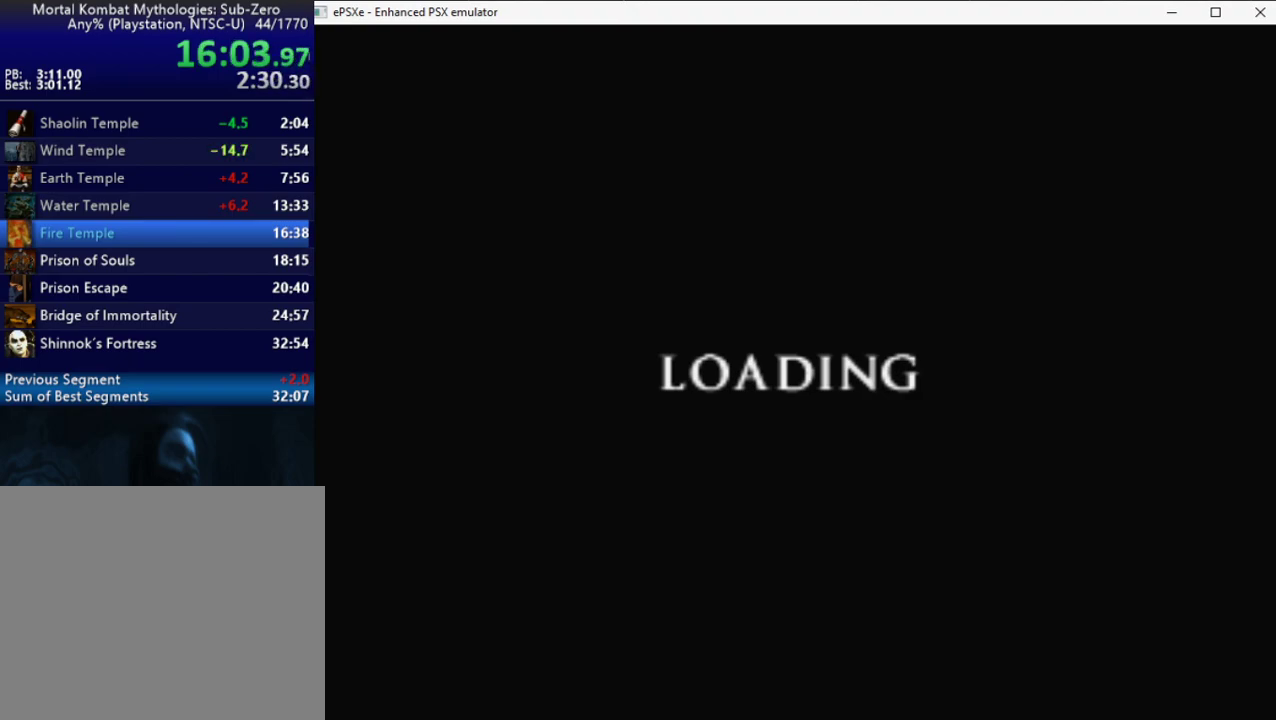
{"buttons": ["CROSS", "CIRCLE", "DPAD_LEFT"], "events": []}
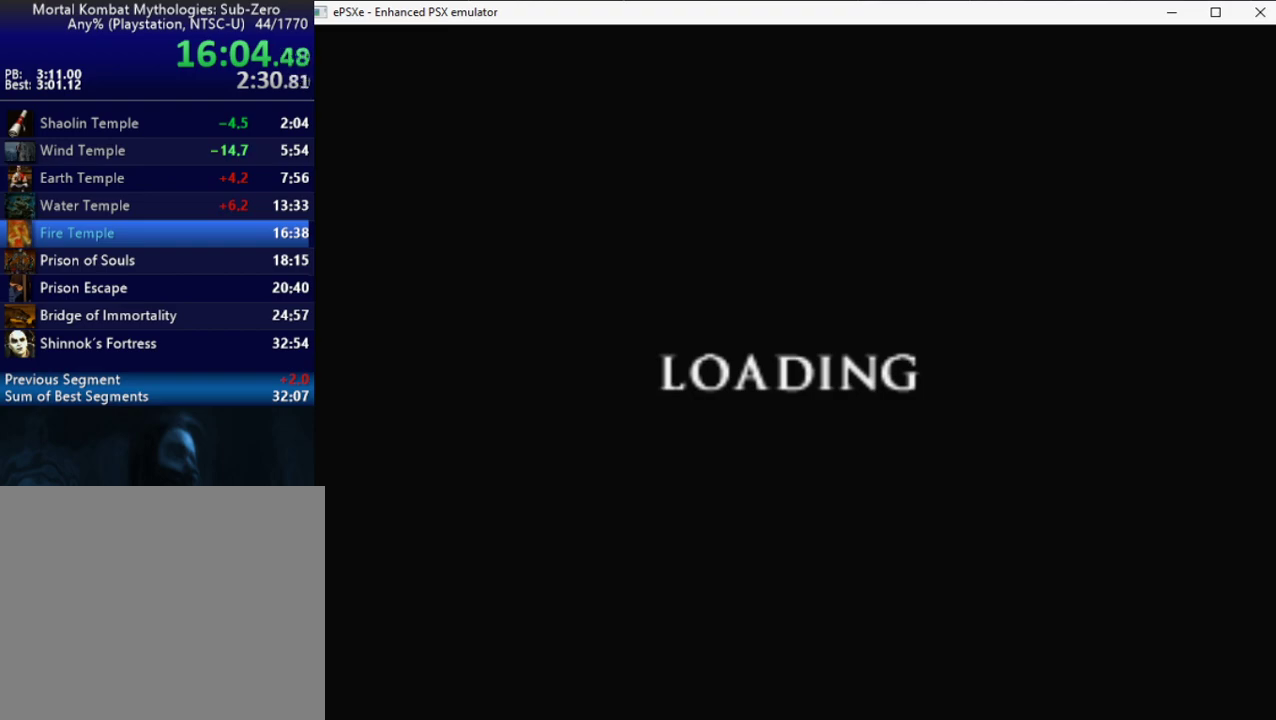
{"buttons": ["CROSS", "CIRCLE", "DPAD_LEFT"], "events": []}
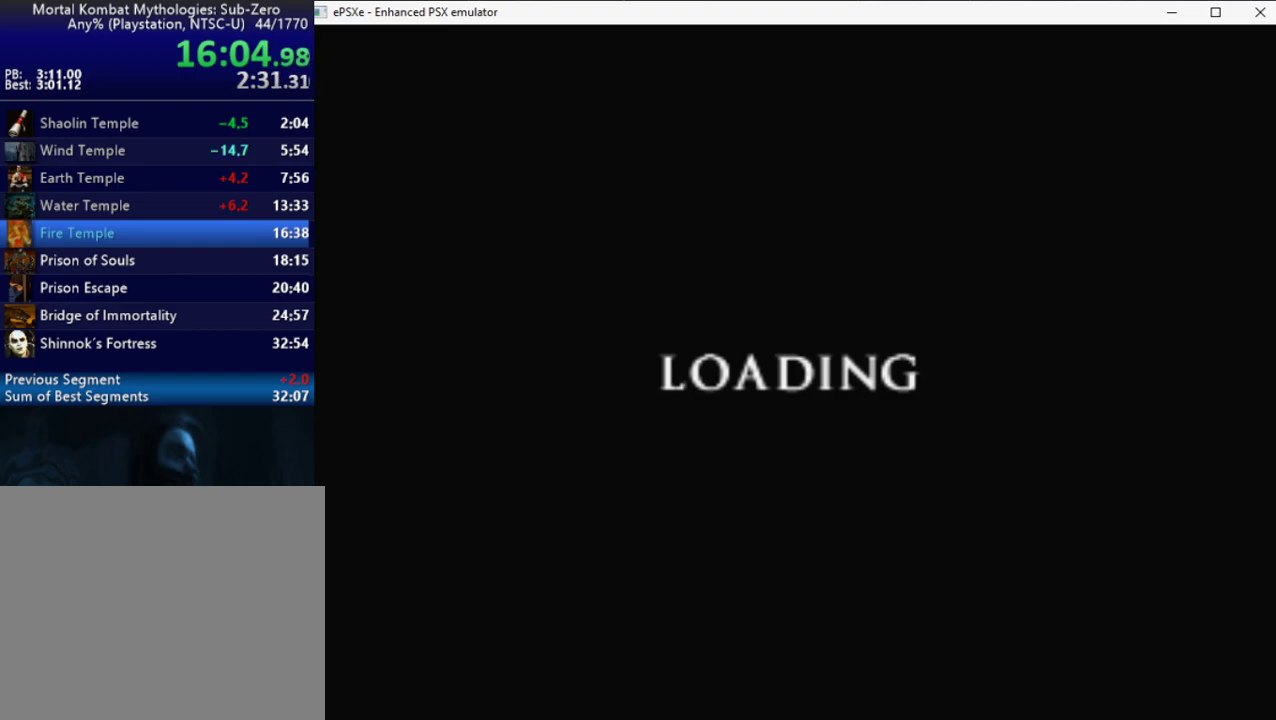
{"buttons": ["CROSS", "CIRCLE", "DPAD_LEFT"], "events": []}
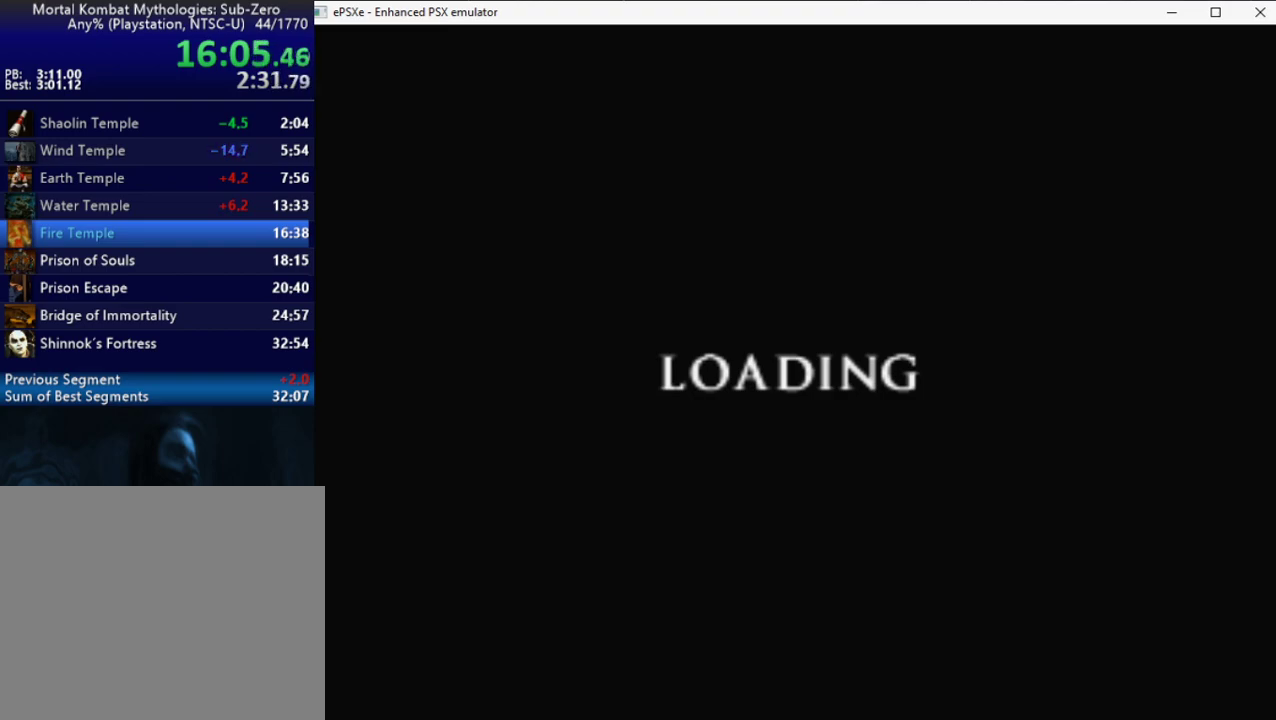
{"buttons": ["CROSS", "CIRCLE", "DPAD_LEFT"], "events": []}
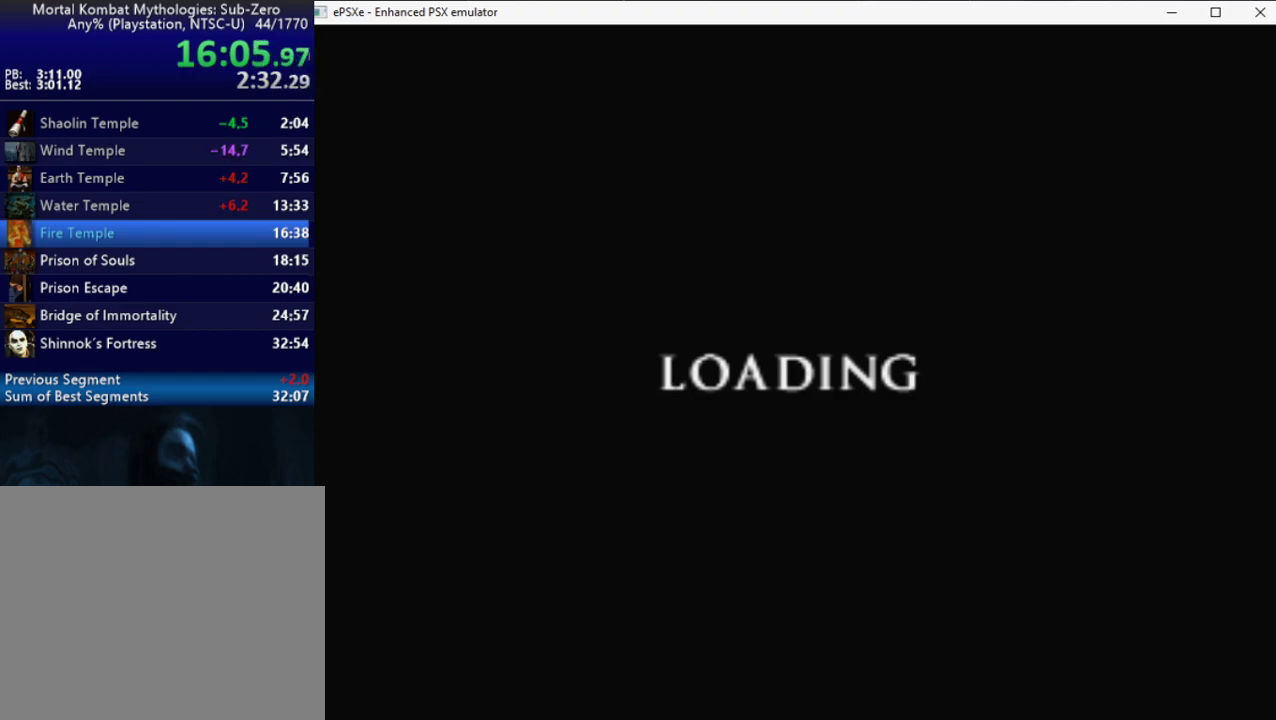
{"buttons": ["CROSS", "CIRCLE", "DPAD_LEFT"], "events": []}
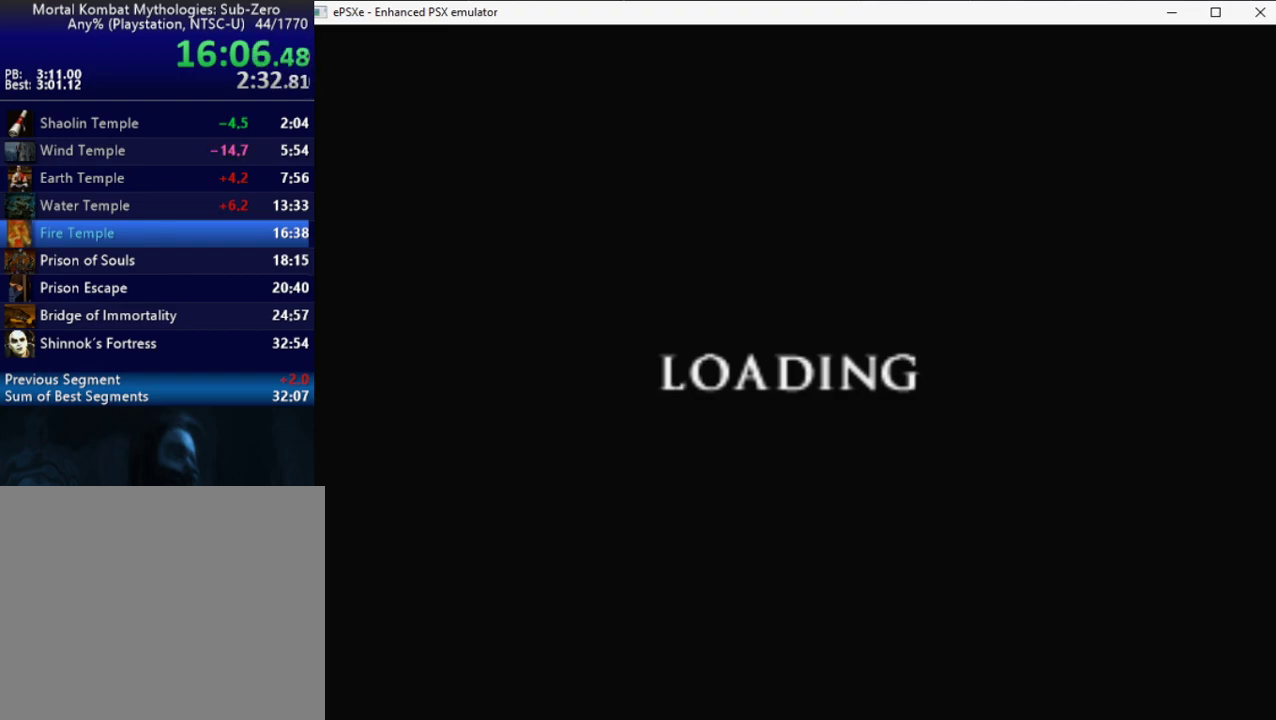
{"buttons": ["CROSS", "CIRCLE", "DPAD_LEFT"], "events": []}
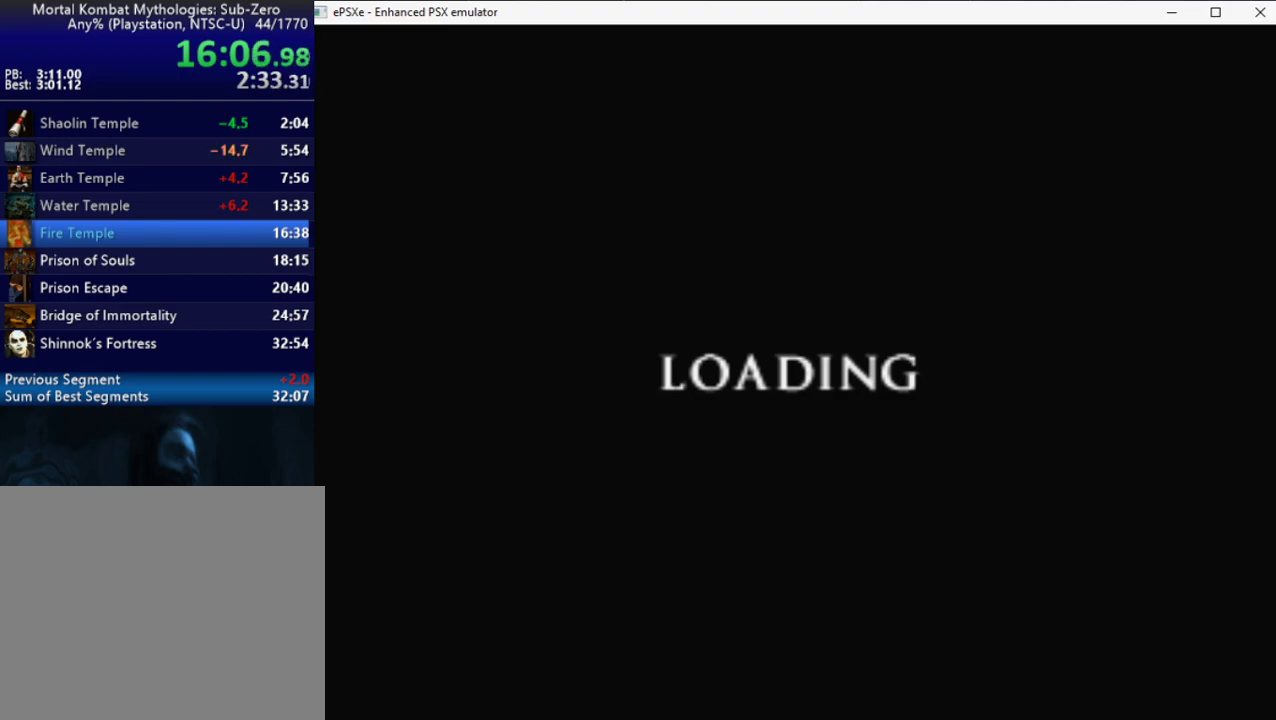
{"buttons": ["CROSS", "CIRCLE", "DPAD_LEFT"], "events": []}
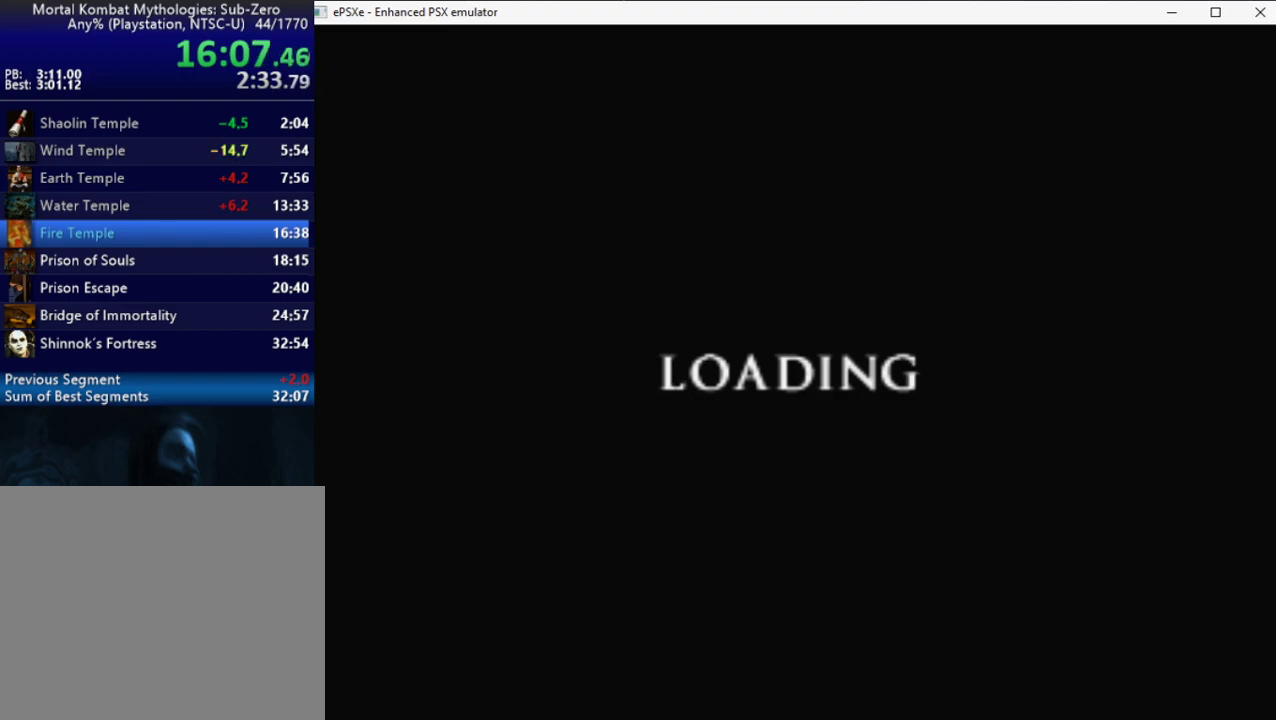
{"buttons": ["CROSS", "CIRCLE", "DPAD_LEFT"], "events": []}
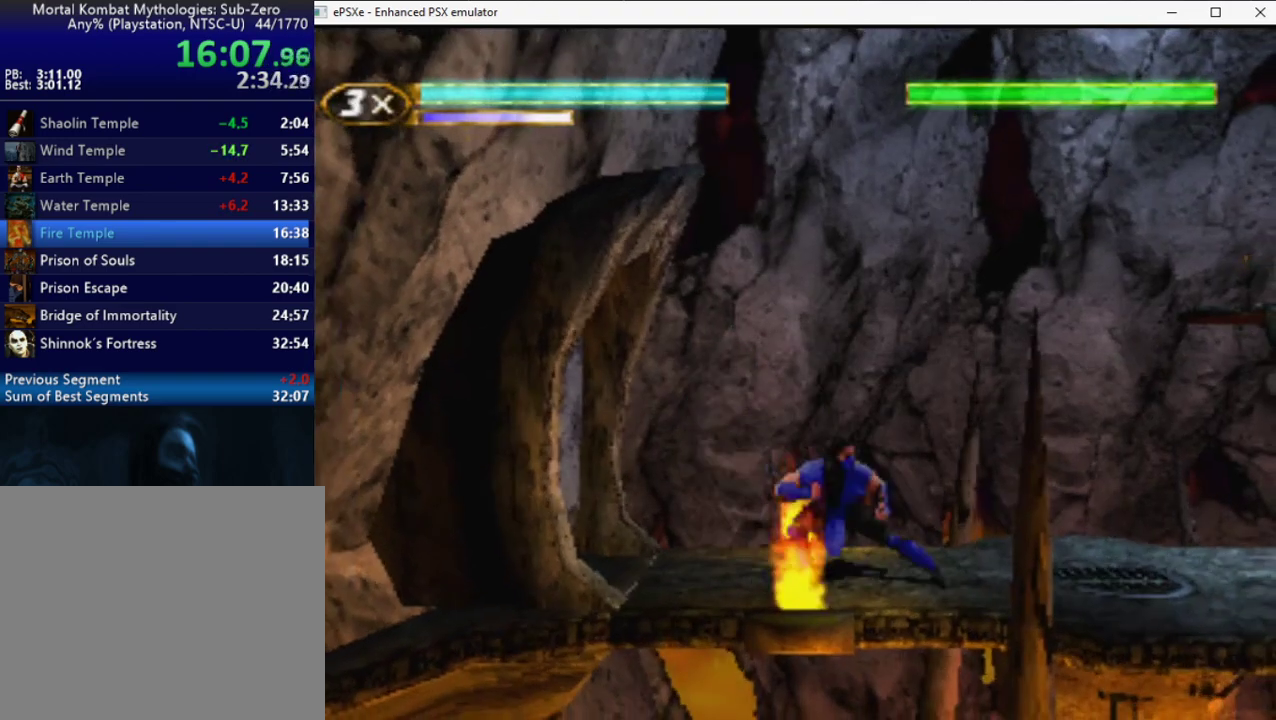
{"buttons": ["DPAD_UP"], "events": [[83, "DPAD_LEFT", "up"], [217, "CROSS", "up"], [217, "DPAD_UP", "down"], [233, "CIRCLE", "up"]]}